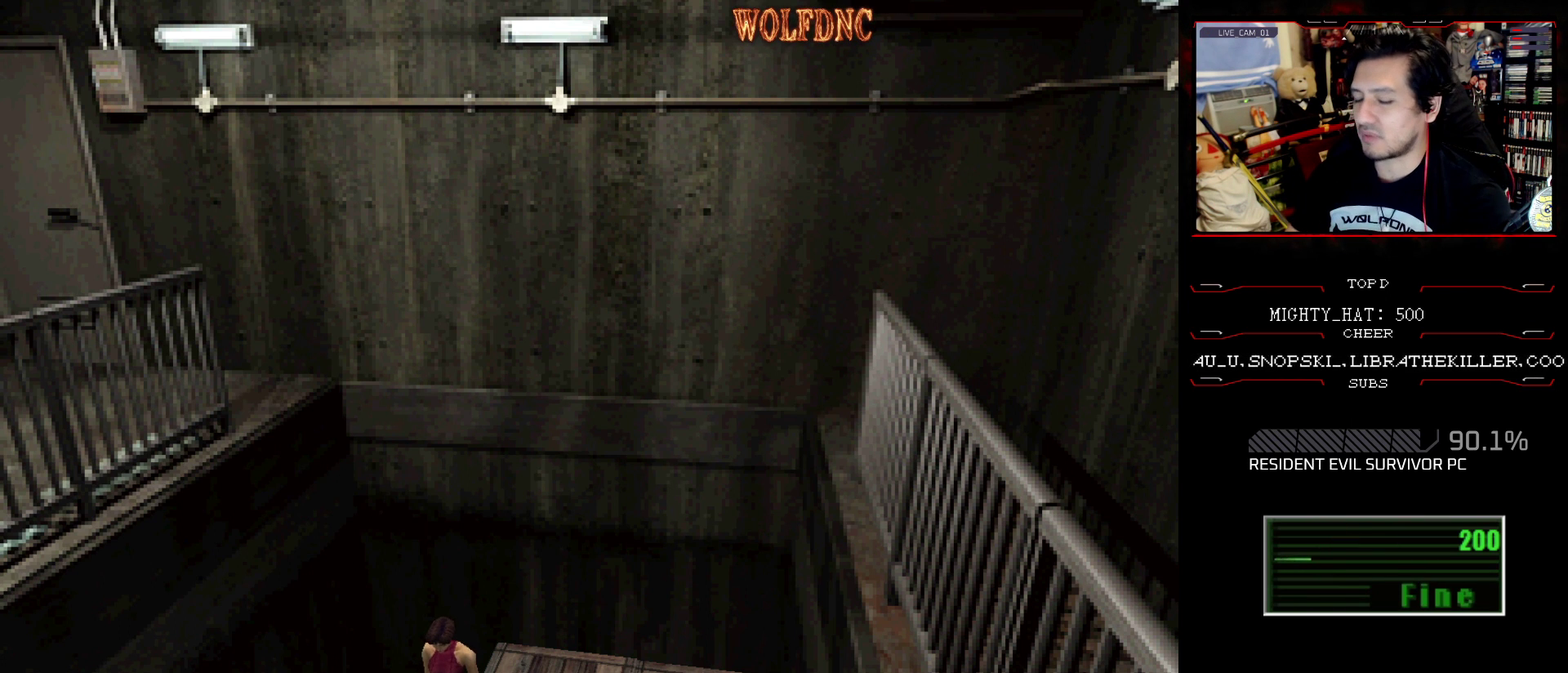
Gameplay with a controller (PlayStation layout); each line is a JSON object with the inputs held at the frame after it. "events" lists button and stick changes between this image and that frame as [ms after this image, input, new state], when the widget could be followed in between. Not read: L3 R3.
{"buttons": ["CROSS", "SQUARE", "DPAD_UP", "DPAD_RIGHT"], "events": [[251, "DPAD_UP", "down"], [301, "SQUARE", "down"], [451, "DPAD_RIGHT", "down"], [484, "CROSS", "down"]]}
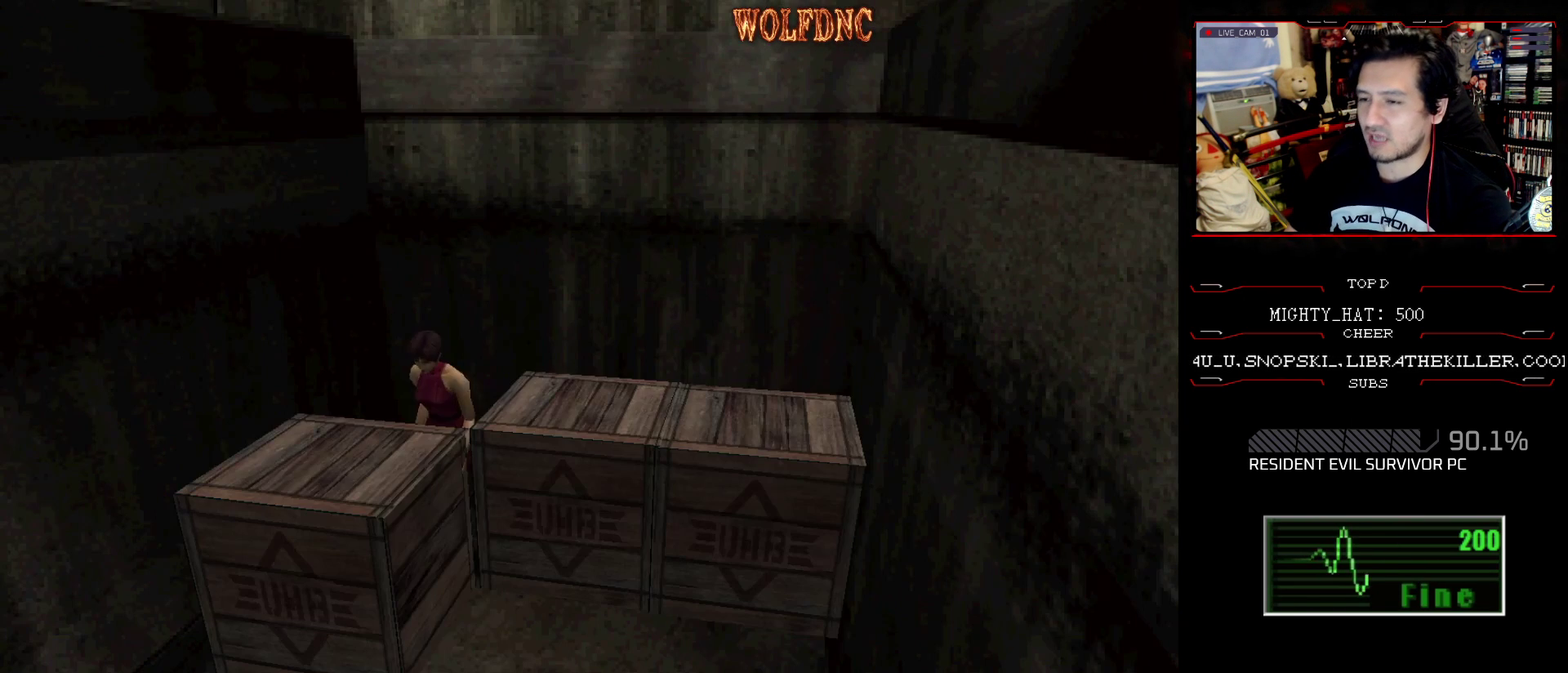
{"buttons": [], "events": [[83, "CROSS", "up"], [83, "DPAD_RIGHT", "up"], [83, "SQUARE", "up"], [133, "CROSS", "down"], [133, "DPAD_UP", "up"], [217, "CROSS", "up"], [267, "CROSS", "down"], [317, "CROSS", "up"]]}
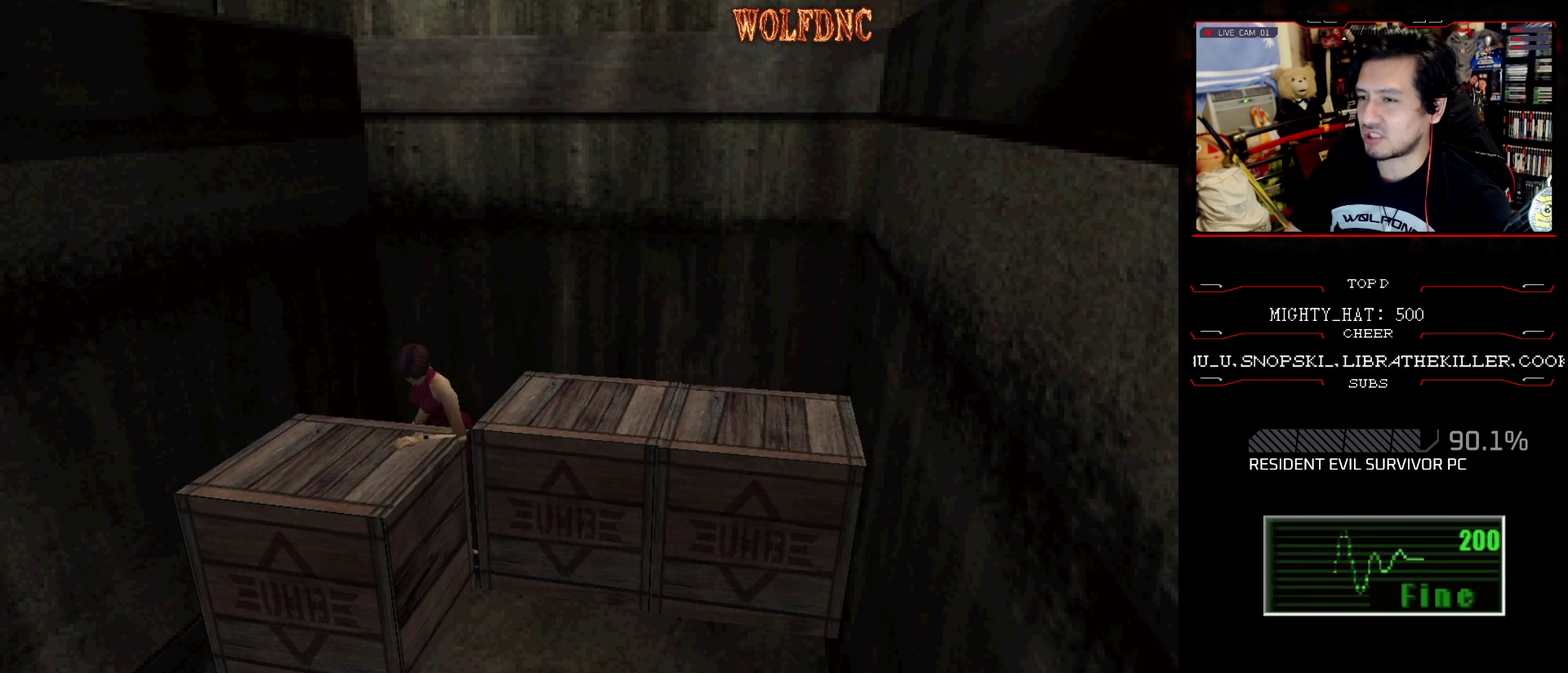
{"buttons": ["CROSS"], "events": [[150, "CROSS", "down"], [284, "CROSS", "up"], [334, "CROSS", "down"]]}
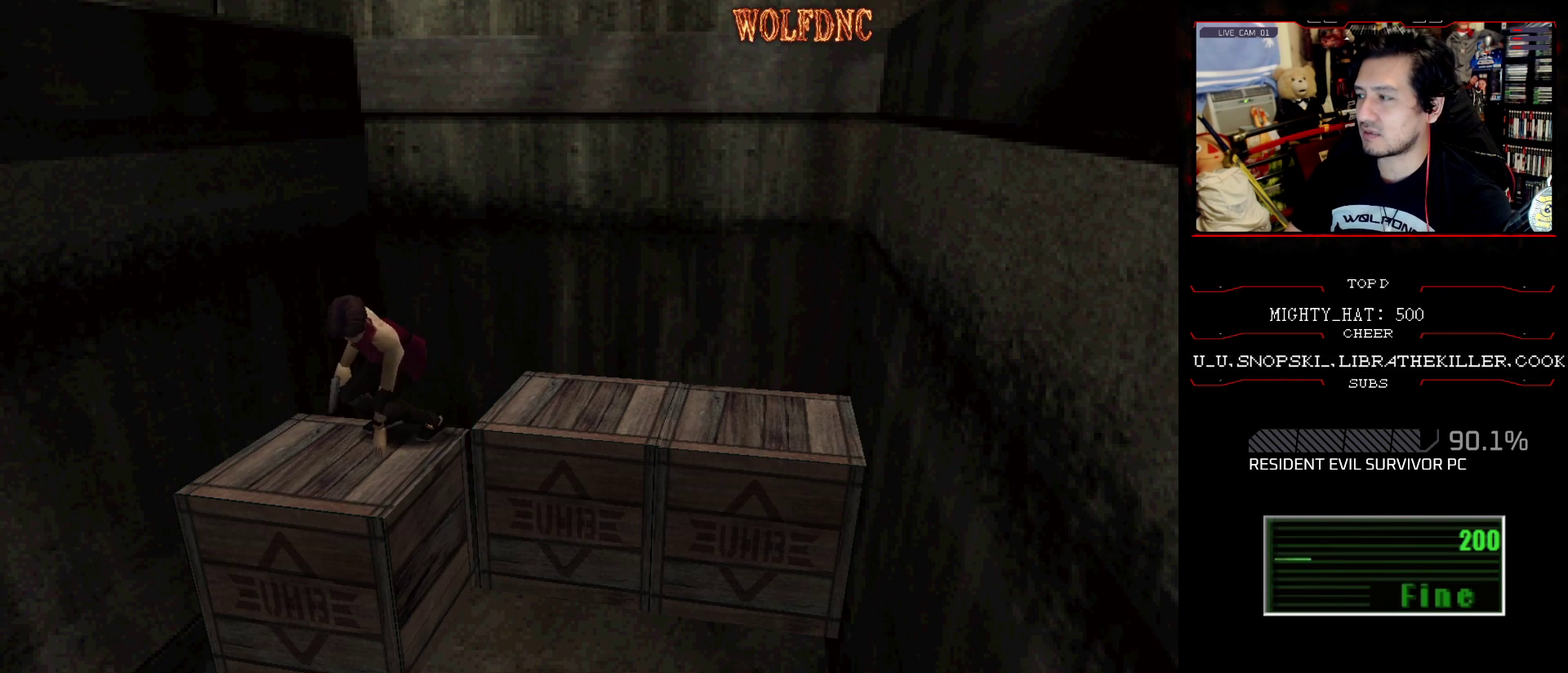
{"buttons": [], "events": [[117, "CROSS", "up"]]}
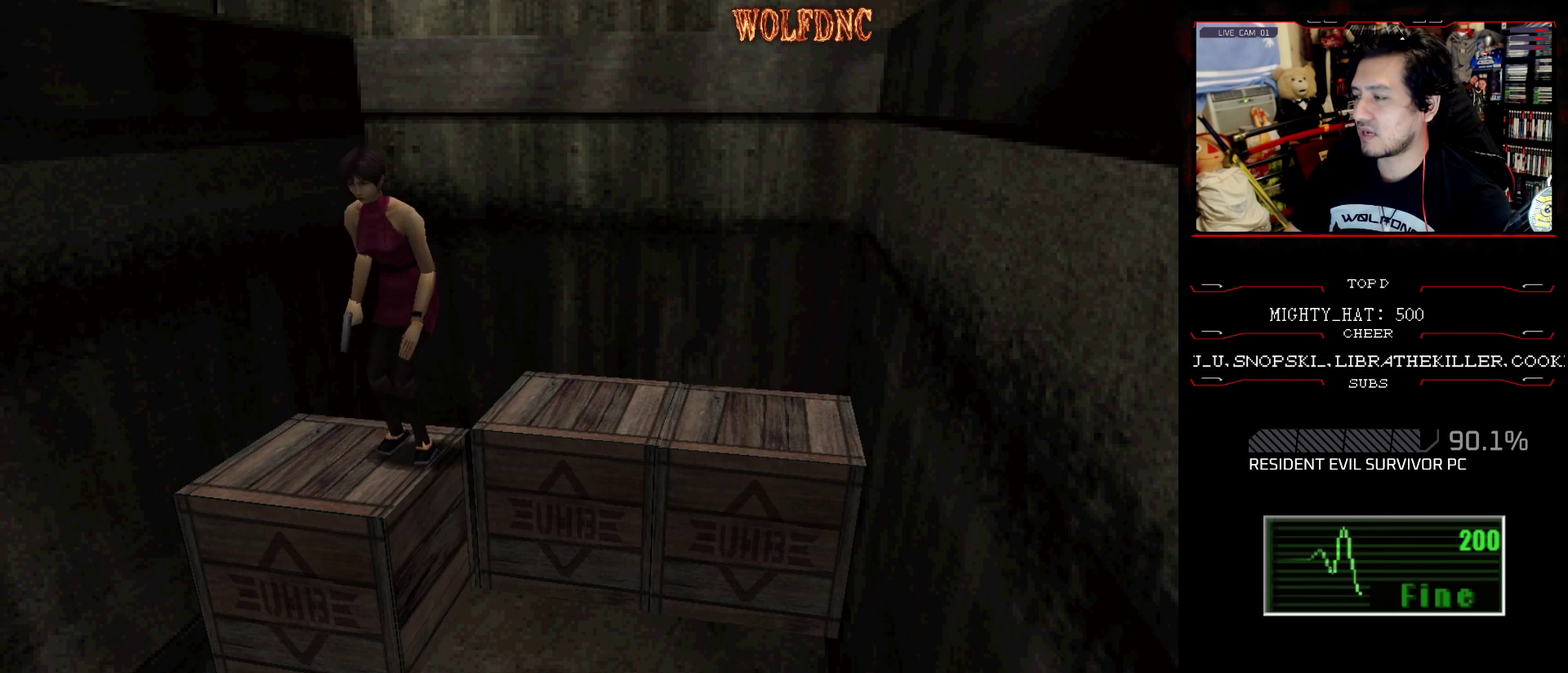
{"buttons": ["DPAD_UP"], "events": [[34, "DPAD_UP", "down"], [84, "SQUARE", "down"], [267, "CROSS", "down"], [367, "SQUARE", "up"], [501, "CROSS", "up"]]}
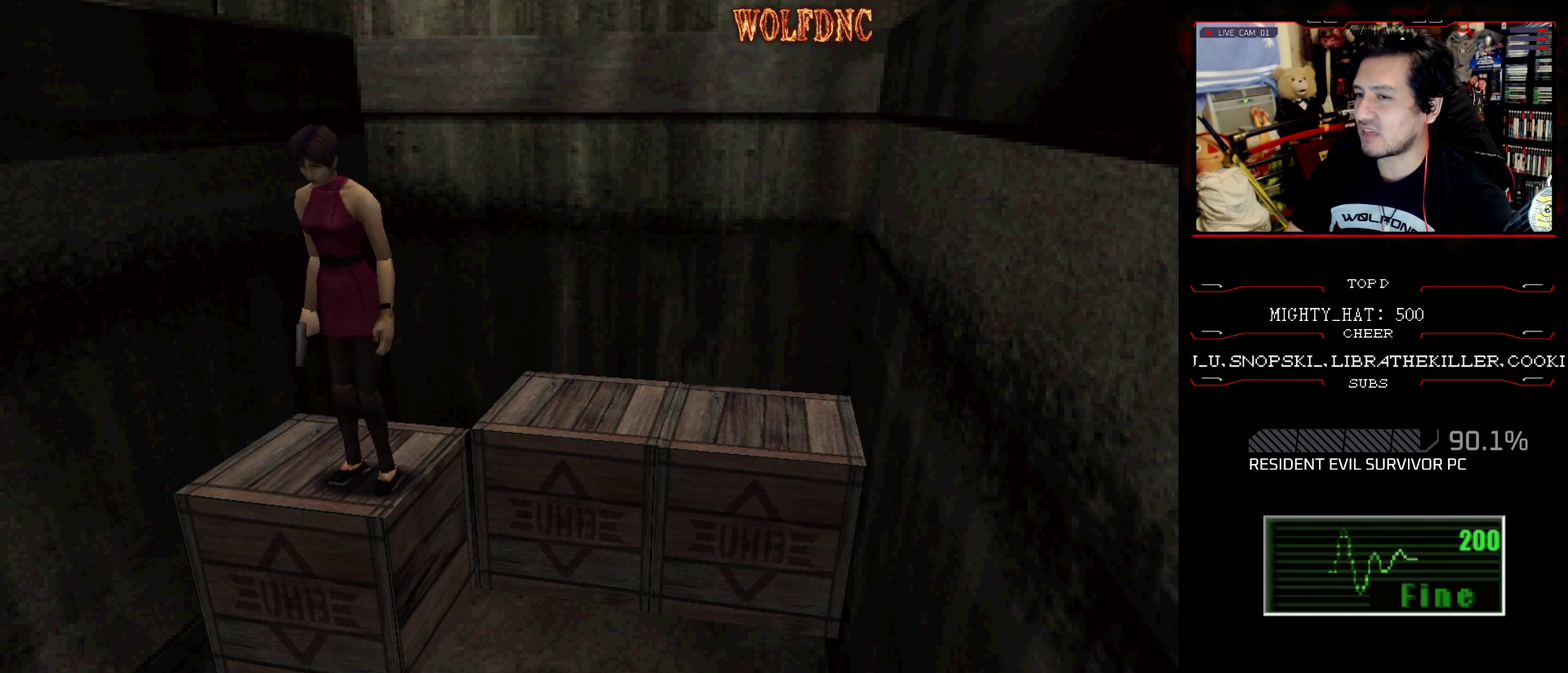
{"buttons": [], "events": [[50, "CROSS", "down"], [50, "DPAD_UP", "up"], [150, "CROSS", "up"], [200, "CROSS", "down"], [283, "CROSS", "up"]]}
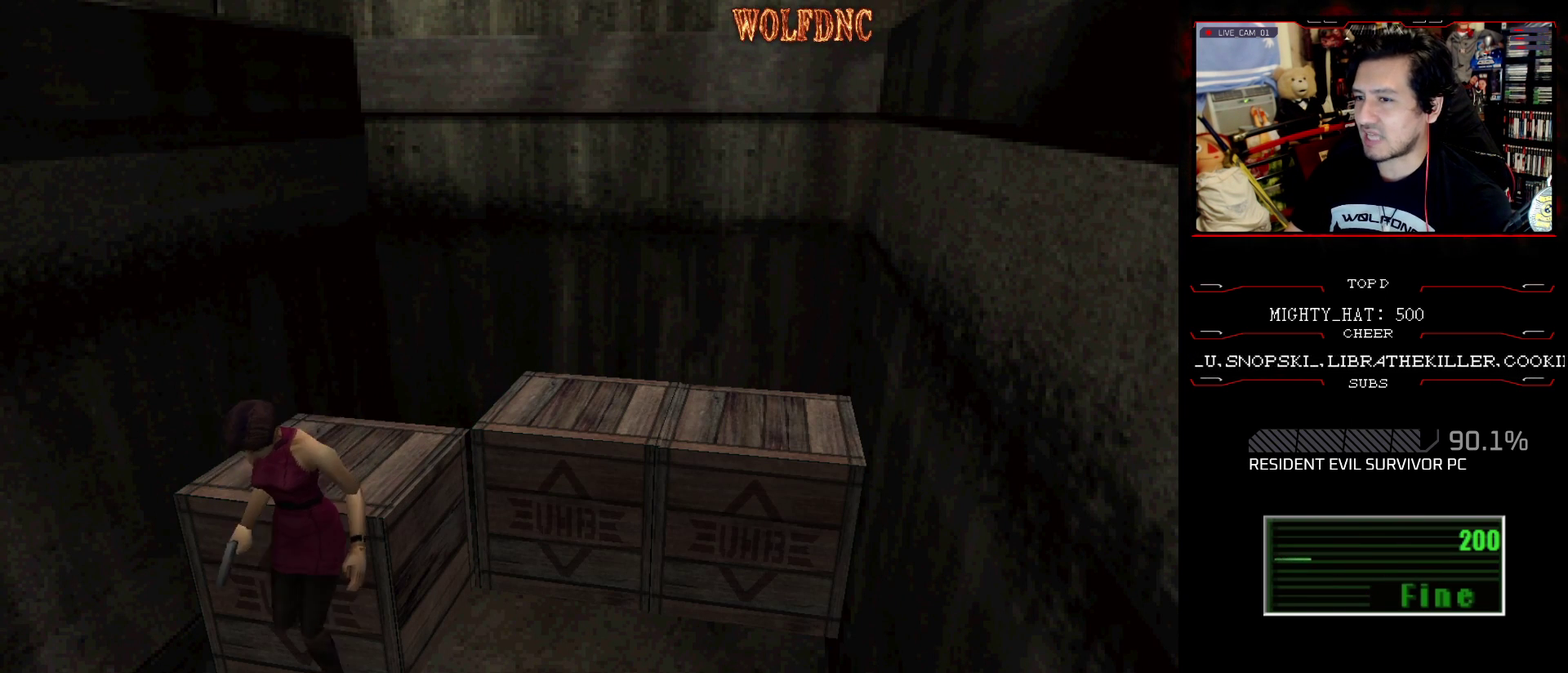
{"buttons": [], "events": [[217, "DPAD_DOWN", "down"], [301, "SQUARE", "down"], [401, "DPAD_DOWN", "up"], [451, "SQUARE", "up"]]}
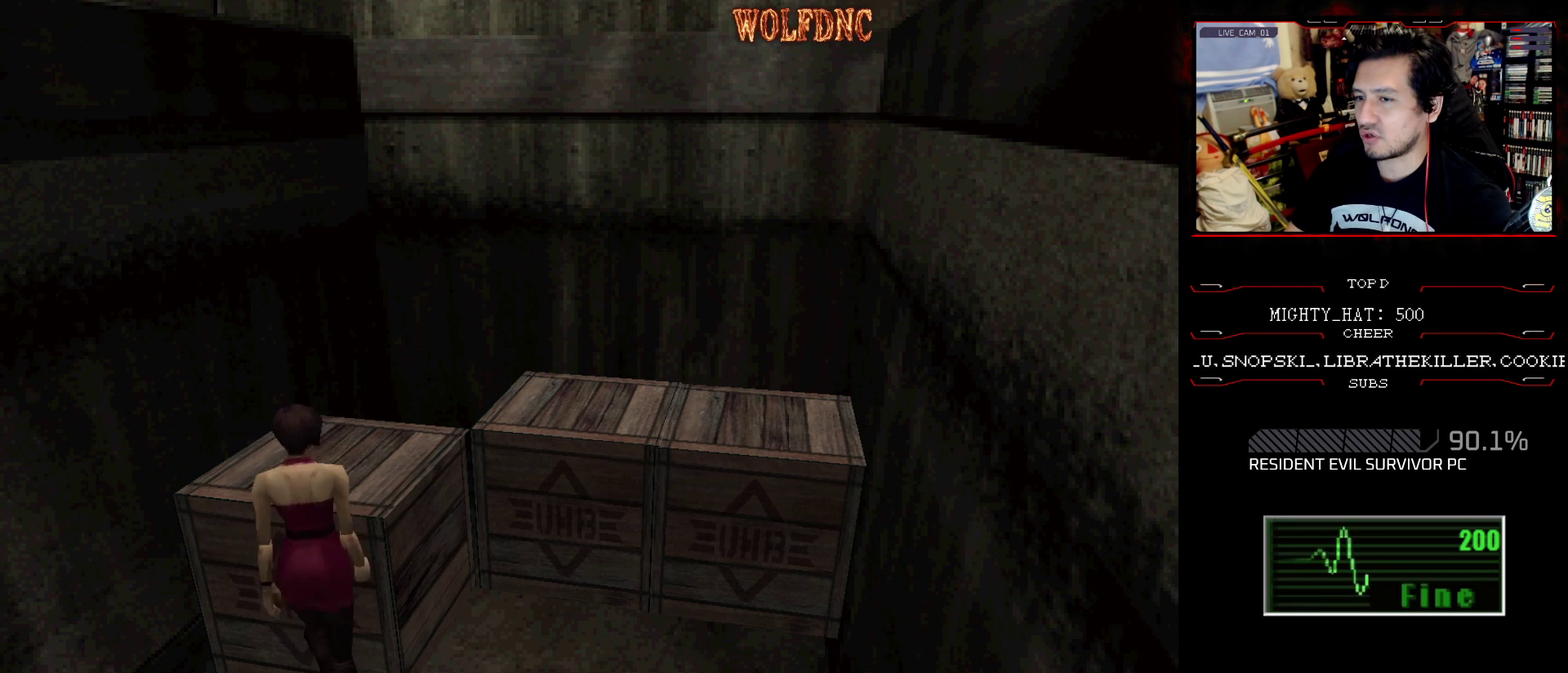
{"buttons": ["DPAD_UP", "DPAD_RIGHT"], "events": [[83, "DPAD_LEFT", "down"], [183, "DPAD_UP", "down"], [317, "DPAD_LEFT", "up"], [450, "DPAD_RIGHT", "down"]]}
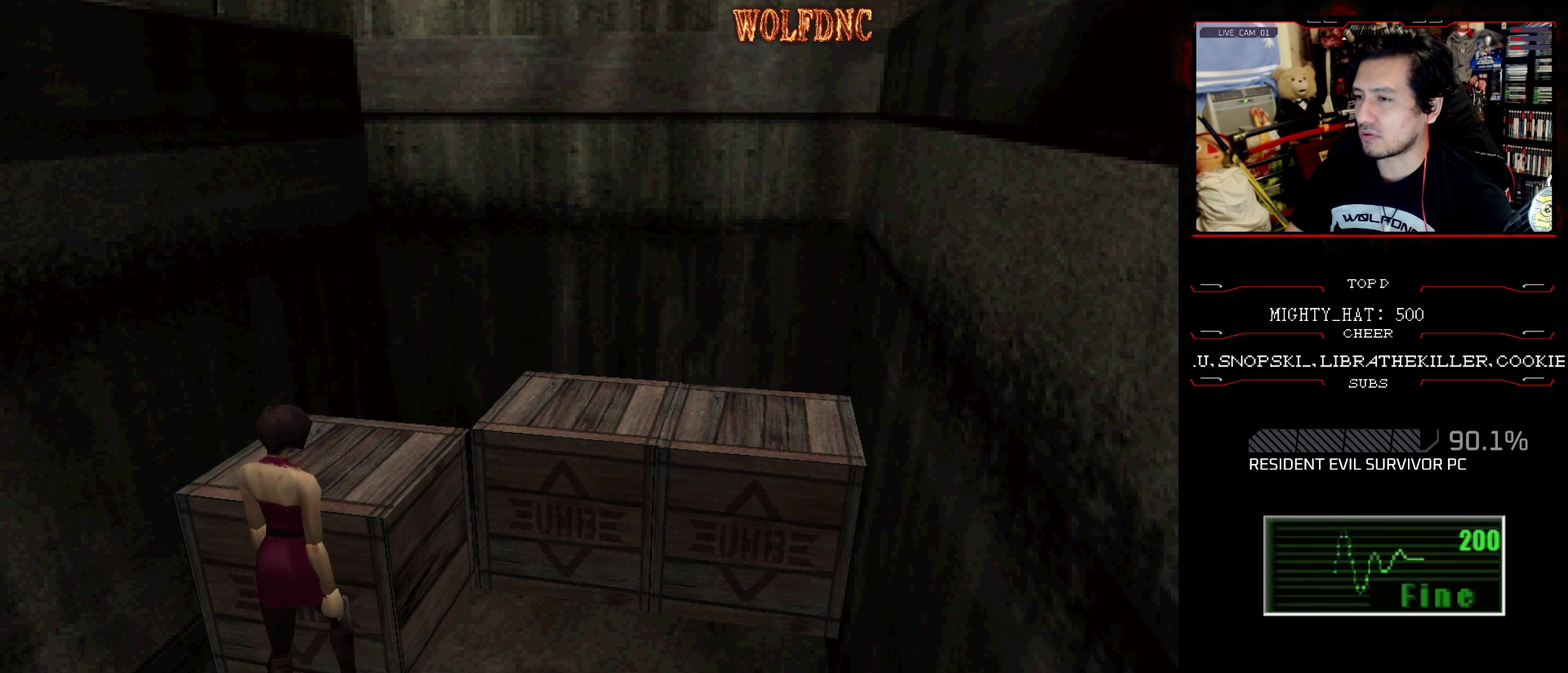
{"buttons": ["DPAD_UP"], "events": [[50, "DPAD_RIGHT", "up"]]}
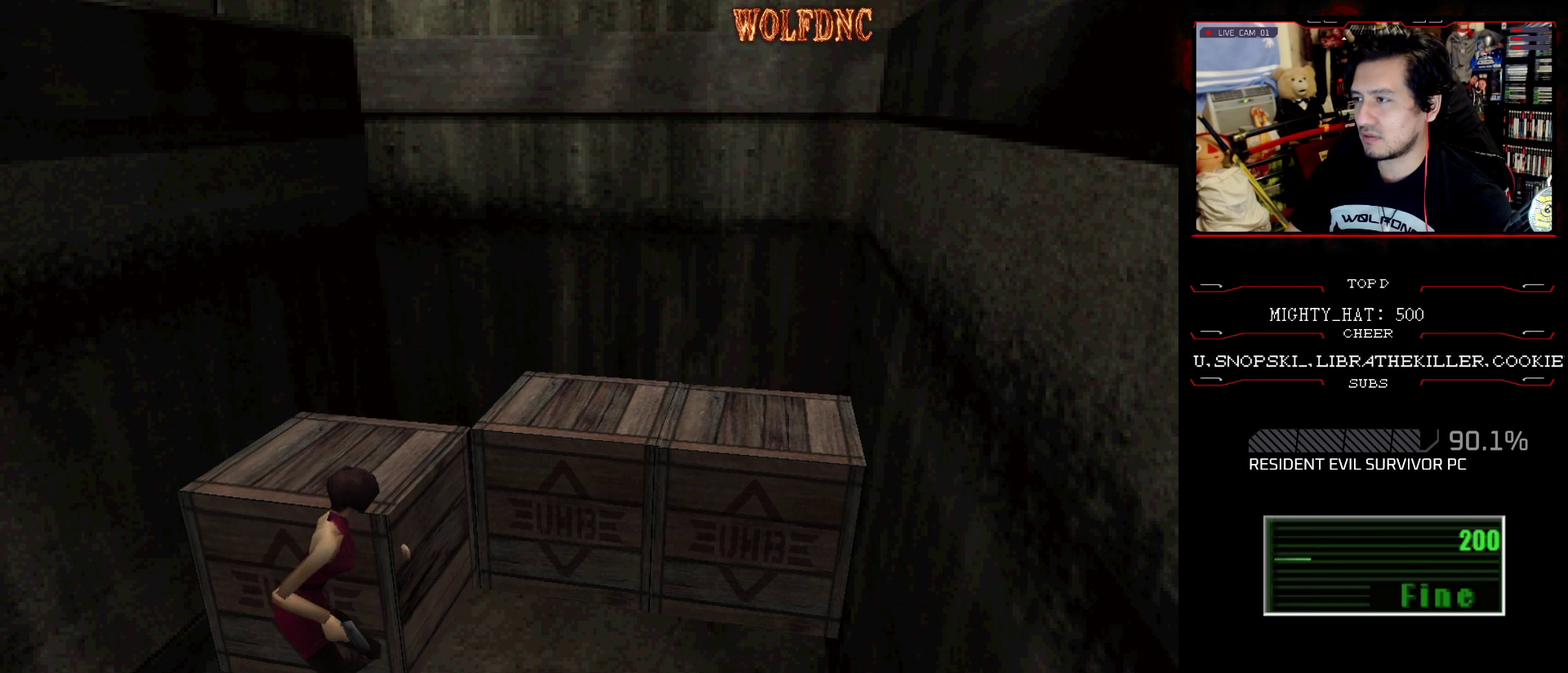
{"buttons": ["DPAD_UP"], "events": []}
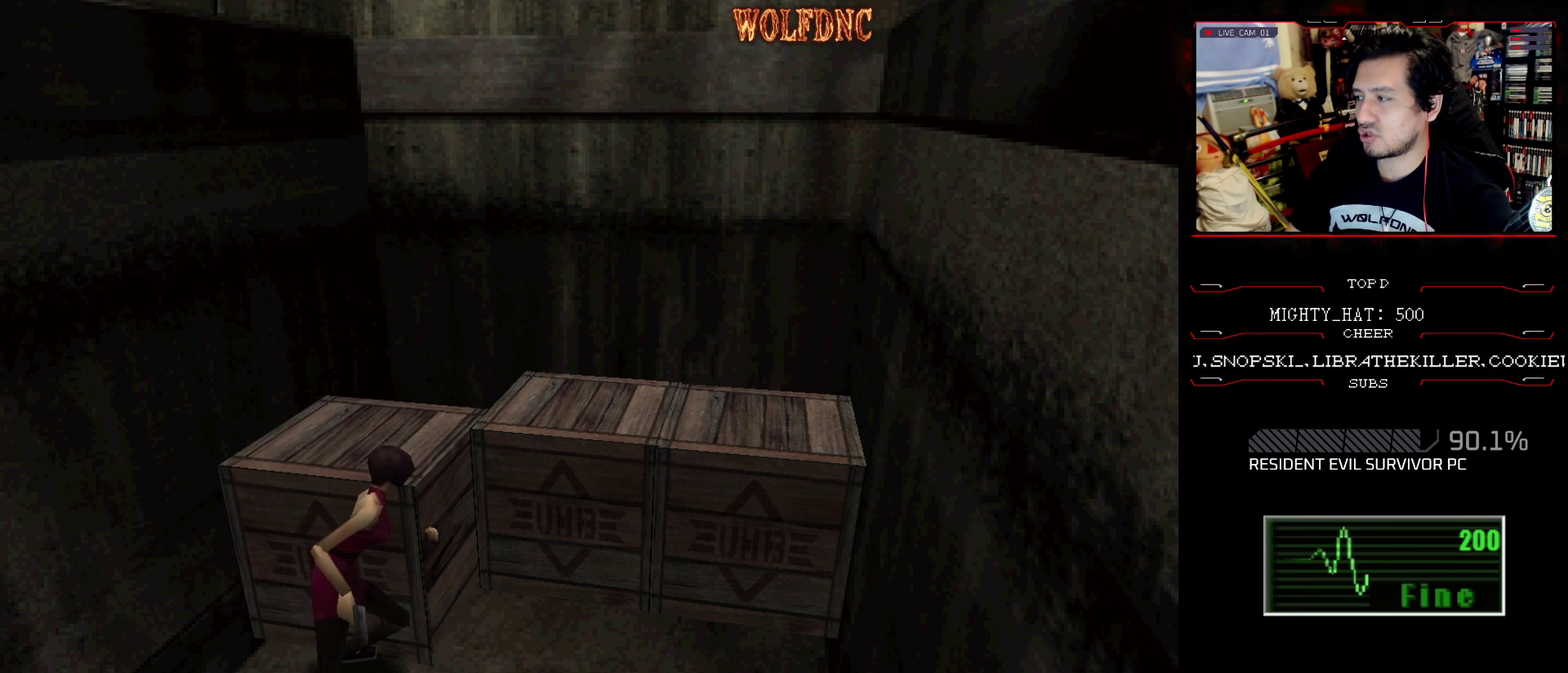
{"buttons": ["DPAD_UP"], "events": []}
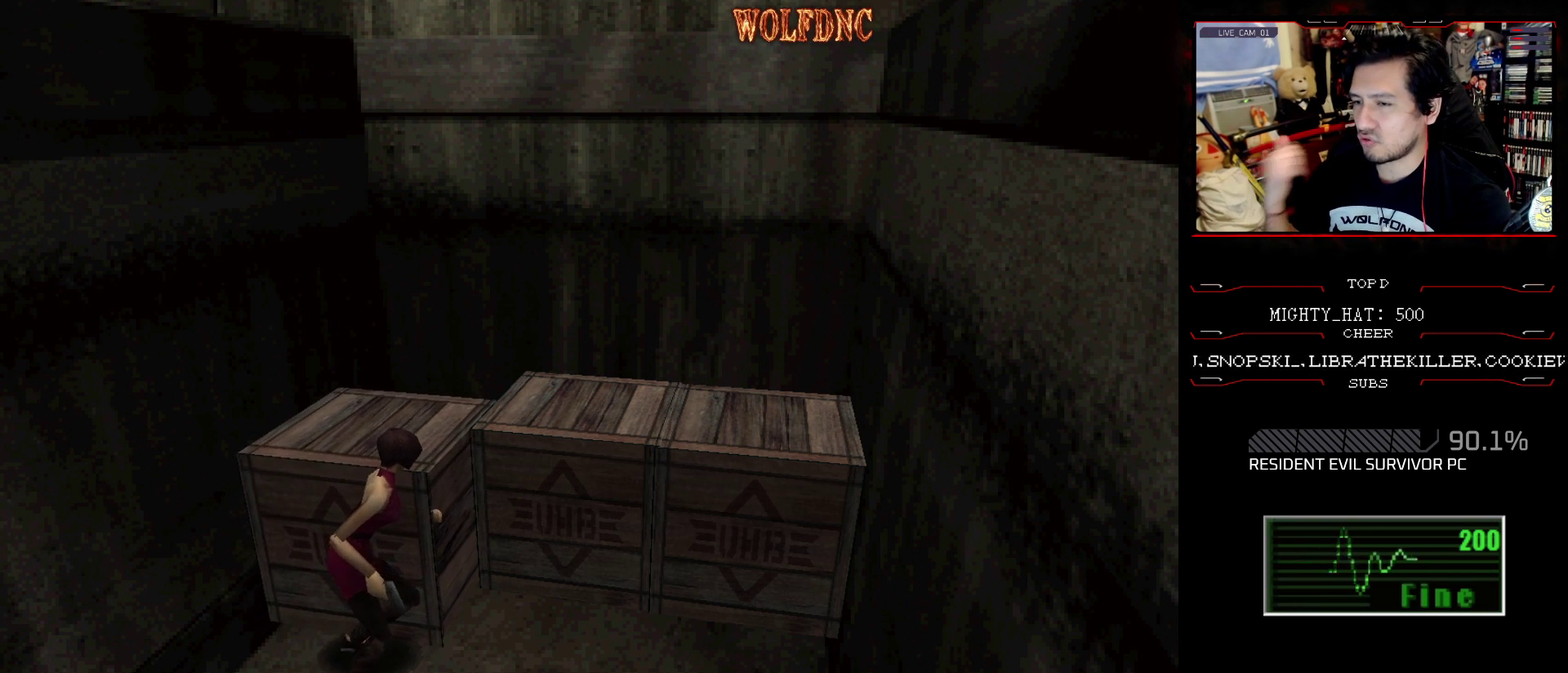
{"buttons": ["DPAD_UP"], "events": []}
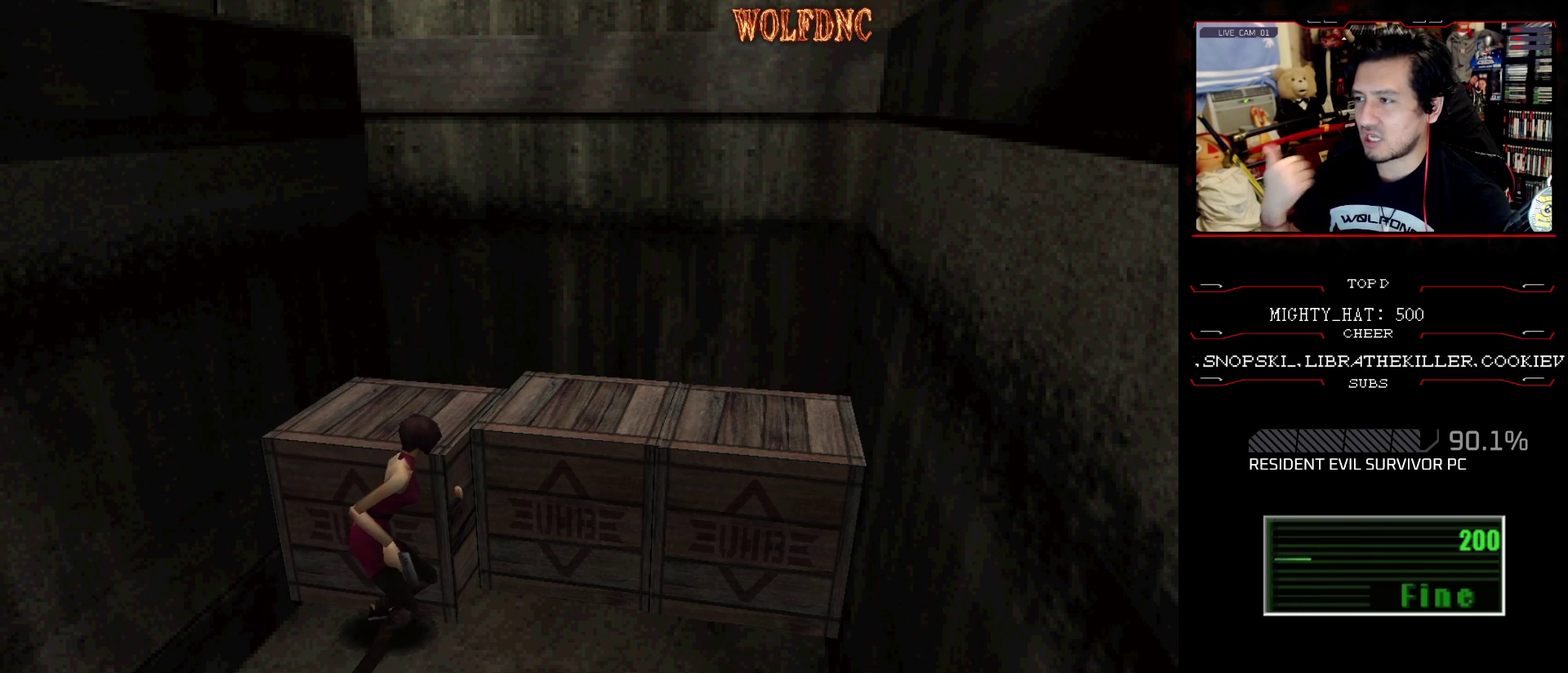
{"buttons": ["DPAD_UP"], "events": []}
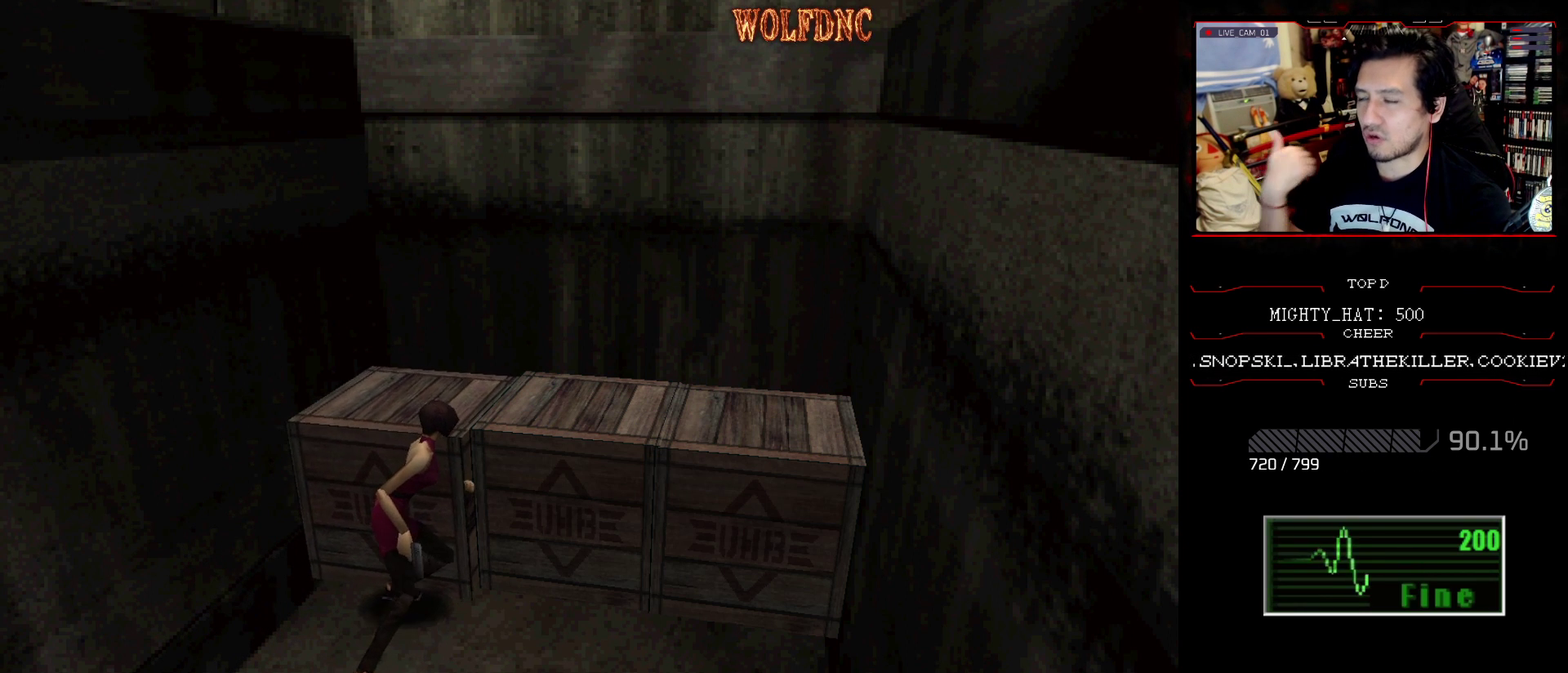
{"buttons": ["DPAD_UP"], "events": []}
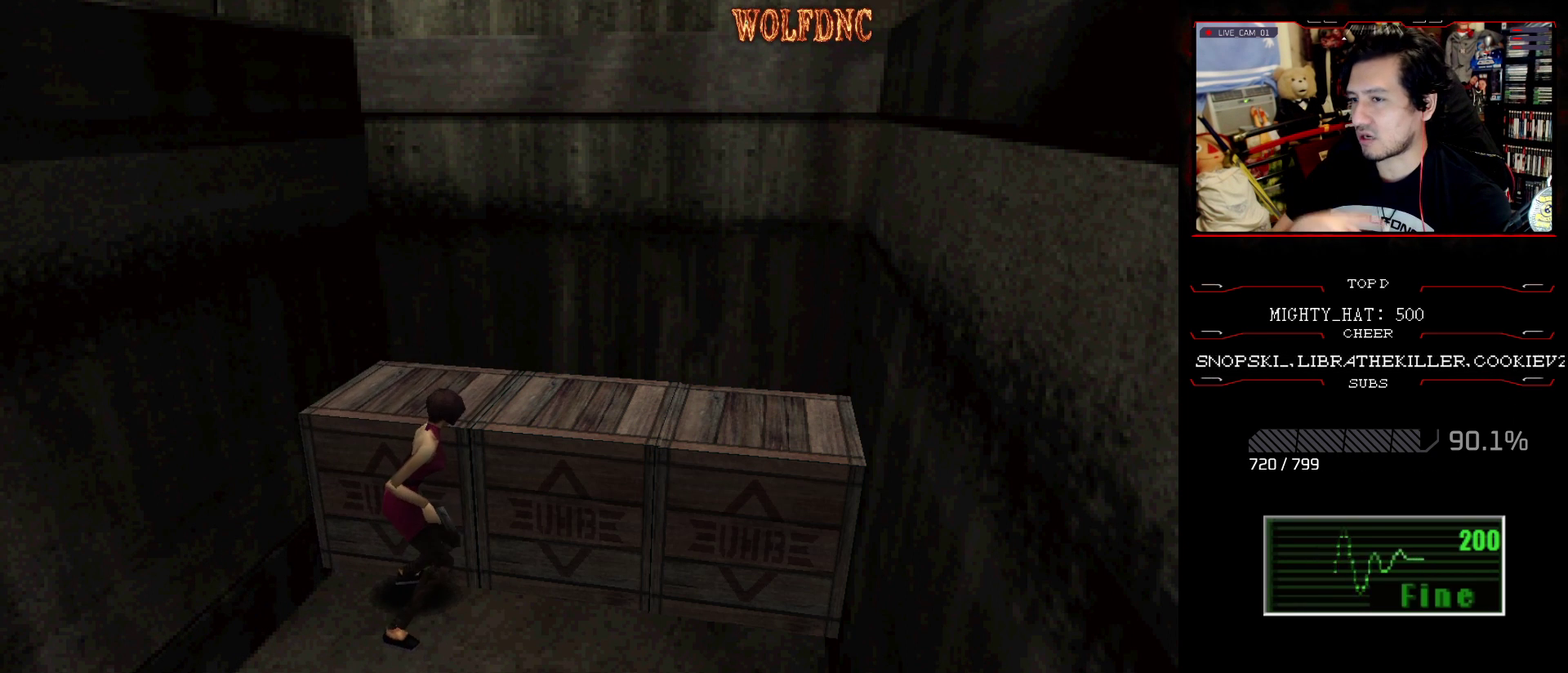
{"buttons": ["DPAD_DOWN"], "events": [[134, "DPAD_UP", "up"], [434, "DPAD_DOWN", "down"]]}
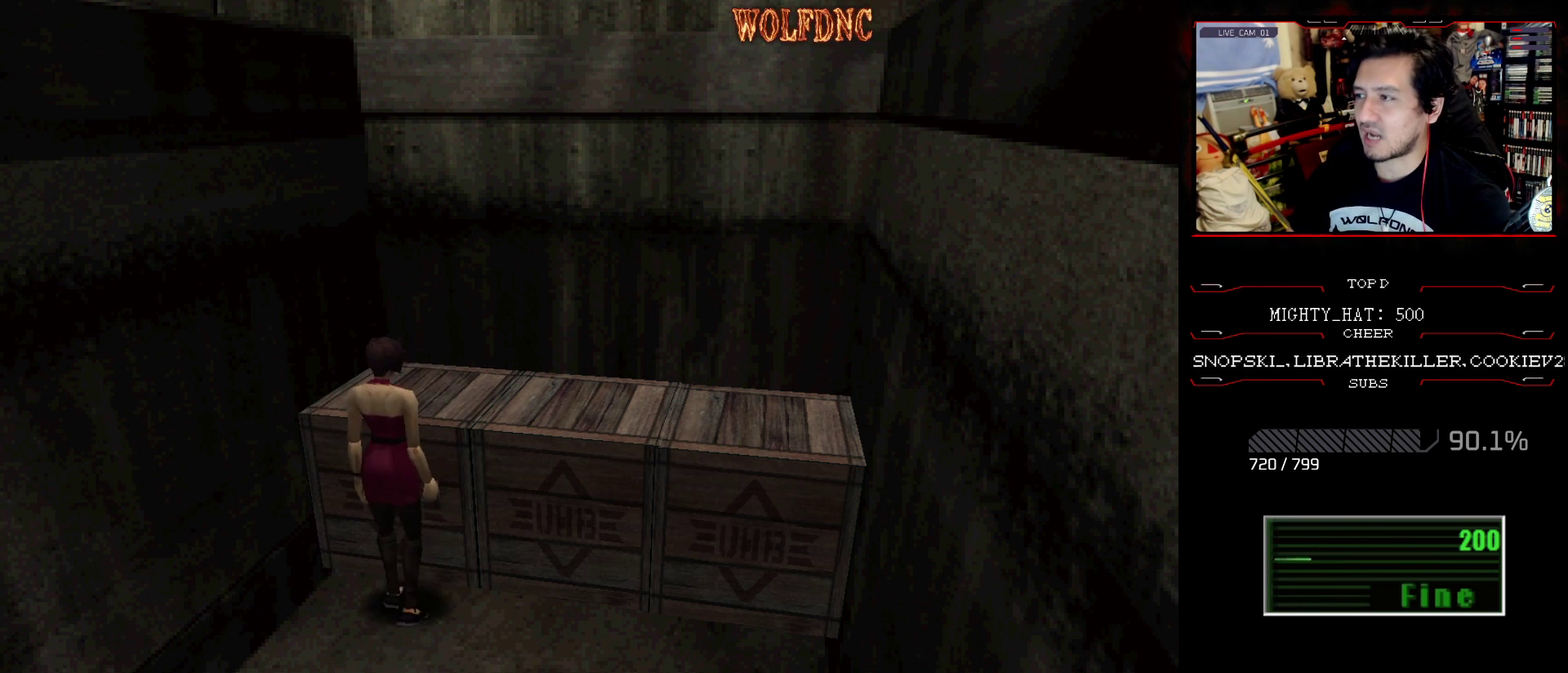
{"buttons": ["SQUARE", "DPAD_UP"], "events": [[100, "SQUARE", "down"], [200, "DPAD_DOWN", "up"], [200, "SQUARE", "up"], [333, "DPAD_UP", "down"], [333, "SQUARE", "down"]]}
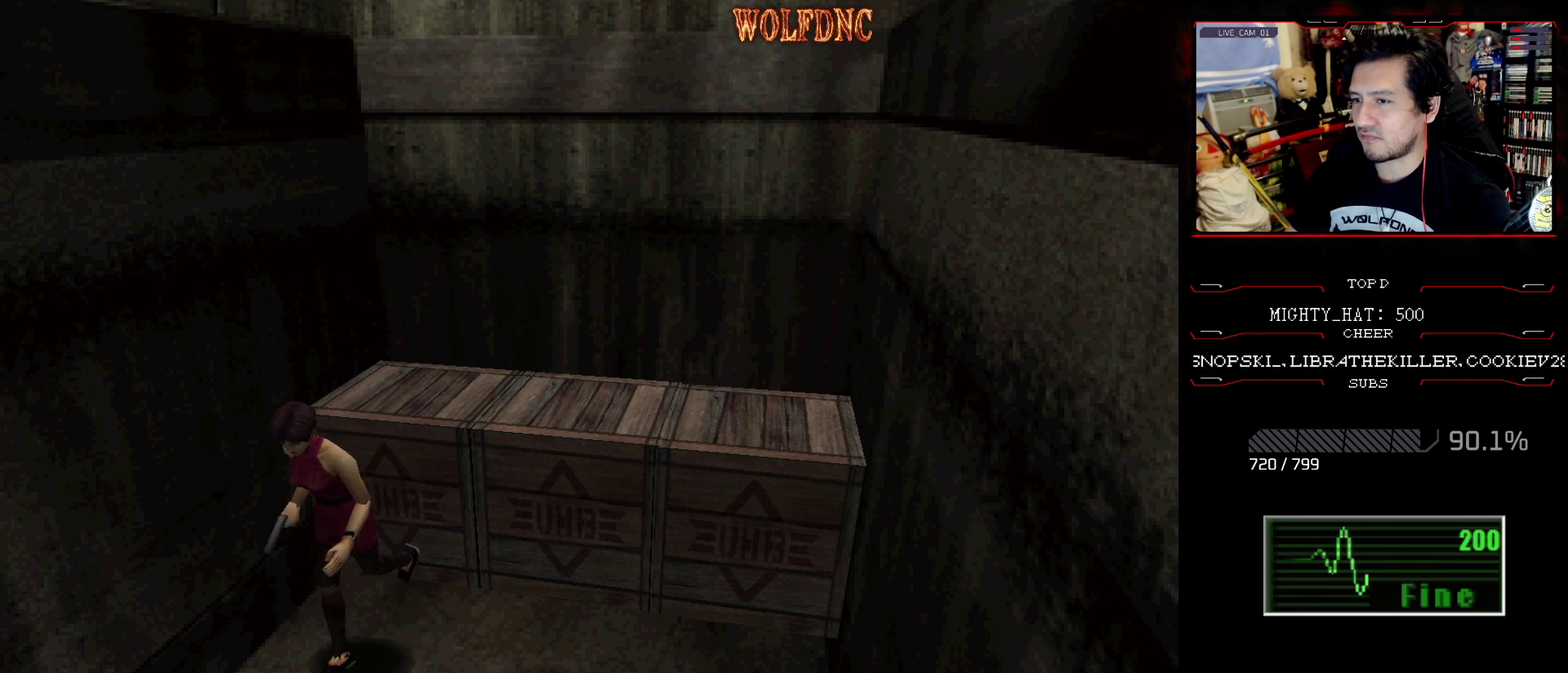
{"buttons": ["SQUARE", "DPAD_UP"], "events": [[301, "DPAD_LEFT", "down"], [401, "DPAD_LEFT", "up"]]}